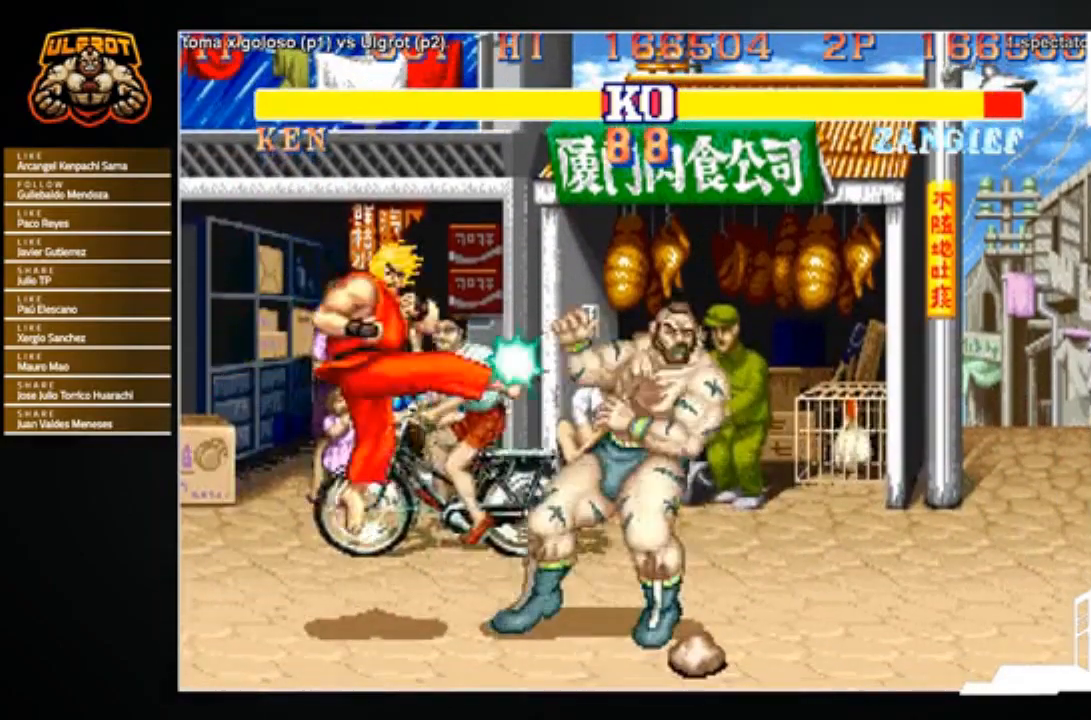
Gameplay with a controller (arcade stick); each line is a JSON object with the inputs held at the frame after it. "events" lists button and stick changes between this image and that frame as [ms after this image, input, new state], when the widget could be followed in between. Not read: L3 R3.
{"buttons": [], "left_stick": "down-right", "events": []}
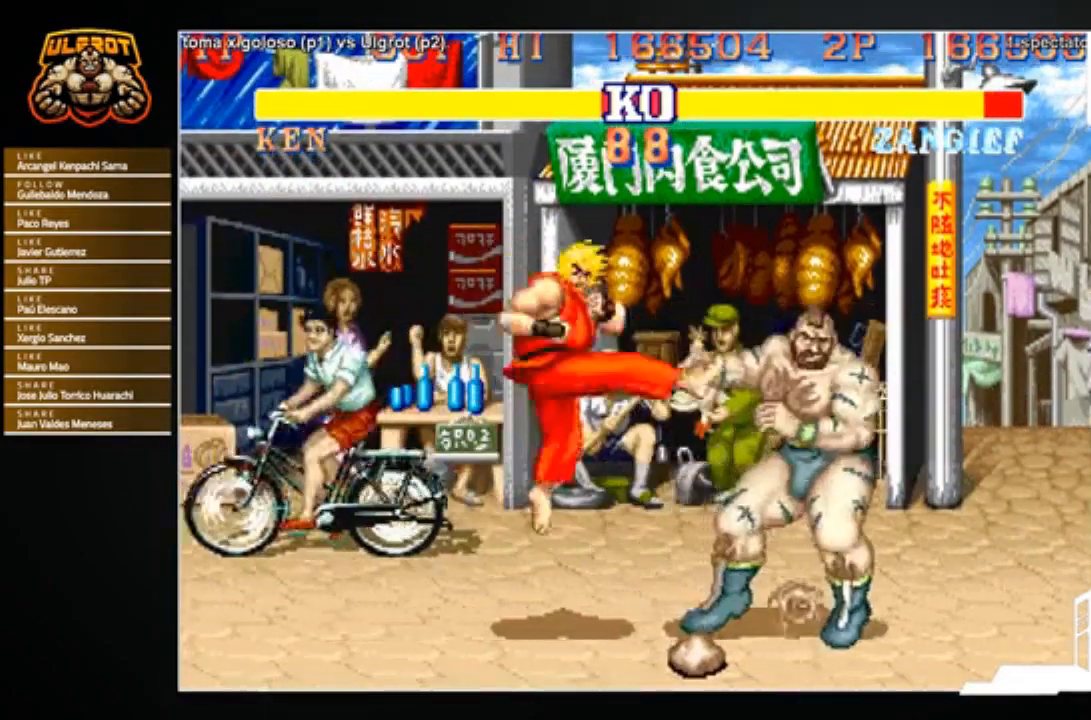
{"buttons": [], "left_stick": "down-right", "events": [[233, "R1", "down"], [233, "SQUARE", "down"], [233, "TRIANGLE", "down"], [333, "R1", "up"], [333, "SQUARE", "up"], [333, "TRIANGLE", "up"]]}
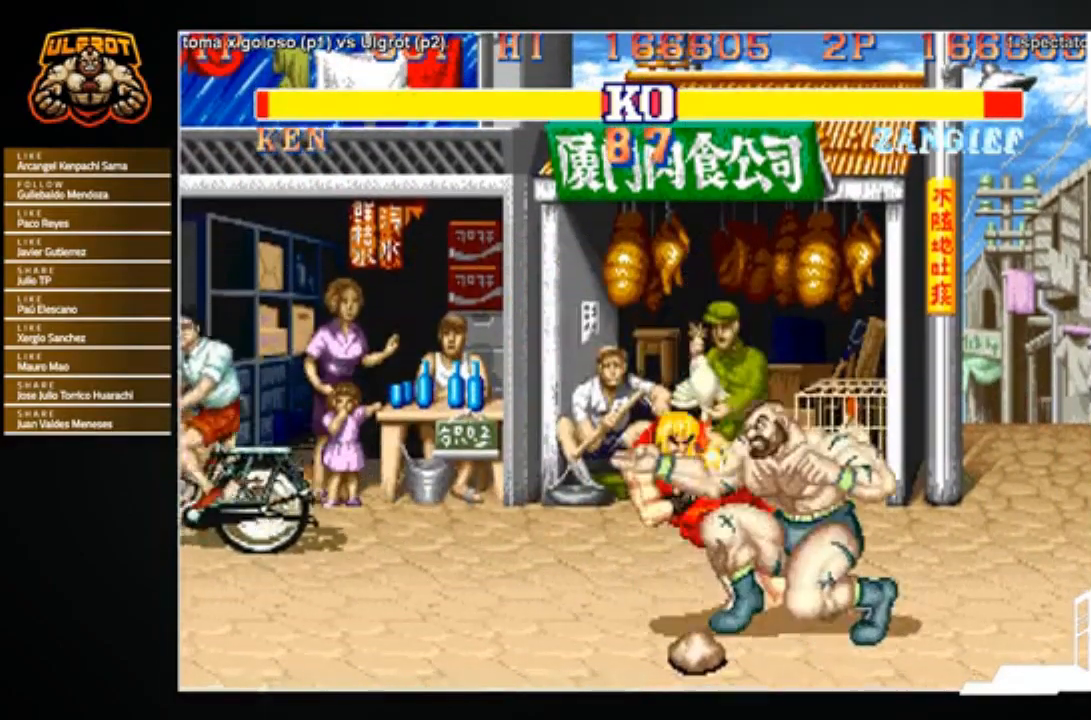
{"buttons": [], "left_stick": "right", "events": [[367, "left_stick", "left"], [501, "left_stick", "right"]]}
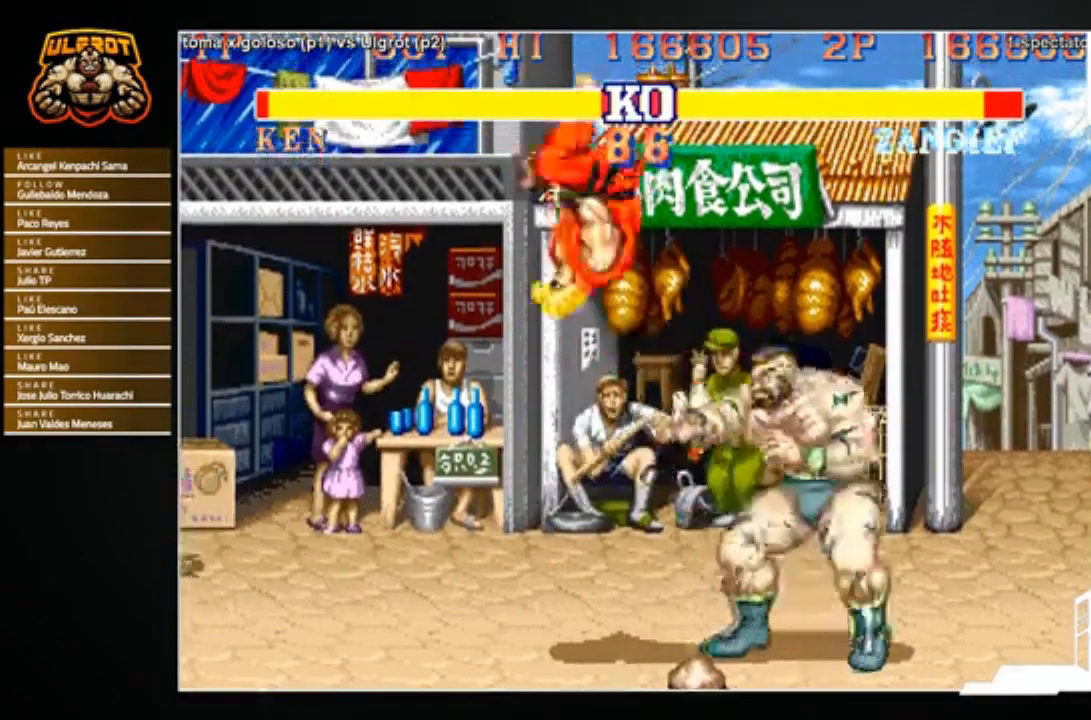
{"buttons": [], "left_stick": "down-right", "events": [[100, "left_stick", "left"], [333, "CROSS", "down"], [333, "left_stick", "down-right"], [367, "CROSS", "up"]]}
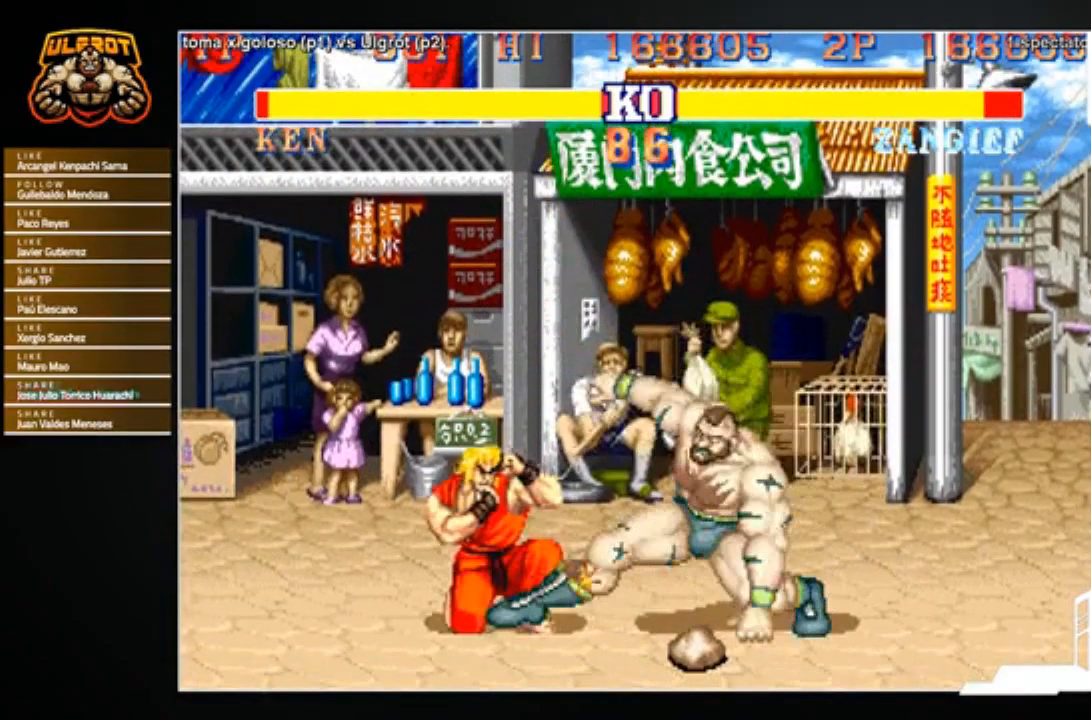
{"buttons": [], "left_stick": "left", "events": [[134, "left_stick", "up"], [200, "left_stick", "left"], [267, "left_stick", "down"], [334, "left_stick", "right"], [401, "left_stick", "up"], [434, "R1", "down"], [467, "R1", "up"], [467, "left_stick", "left"]]}
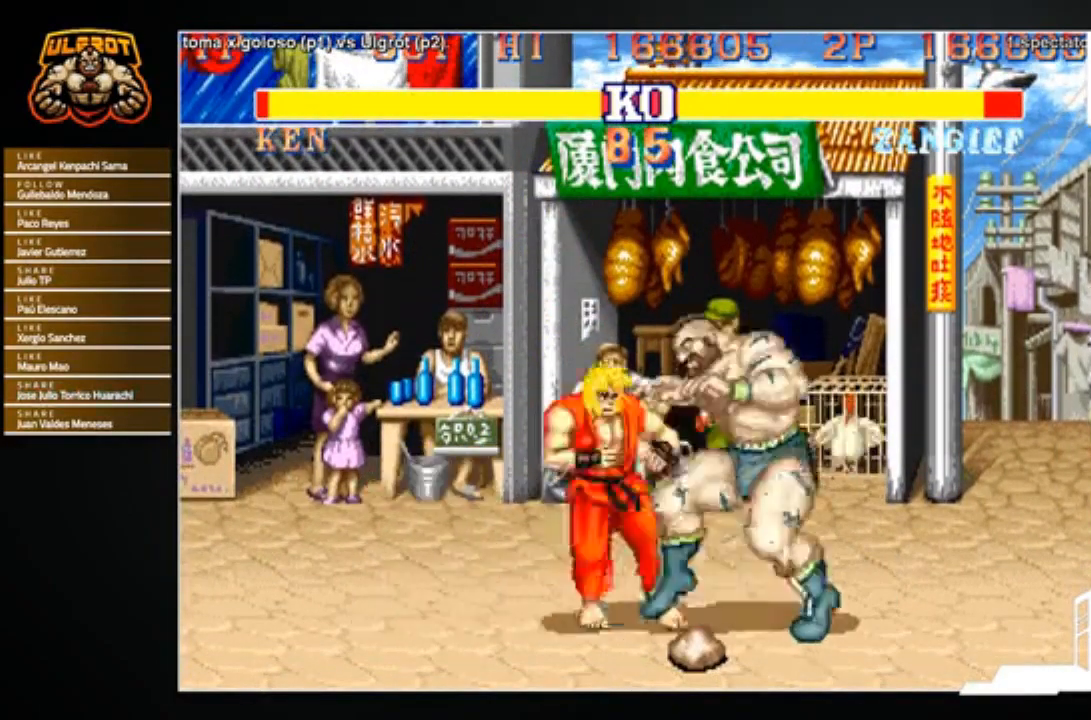
{"buttons": [], "left_stick": "center", "events": [[66, "left_stick", "down-right"], [400, "left_stick", "center"]]}
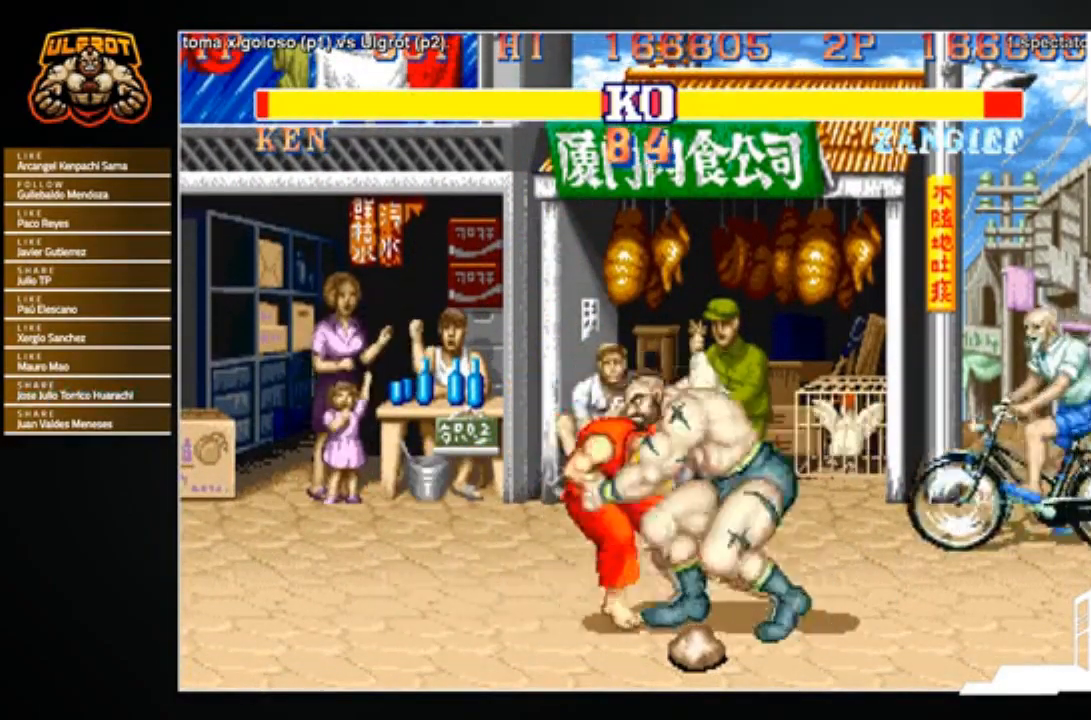
{"buttons": [], "left_stick": "center", "events": [[100, "SQUARE", "down"], [167, "SQUARE", "up"]]}
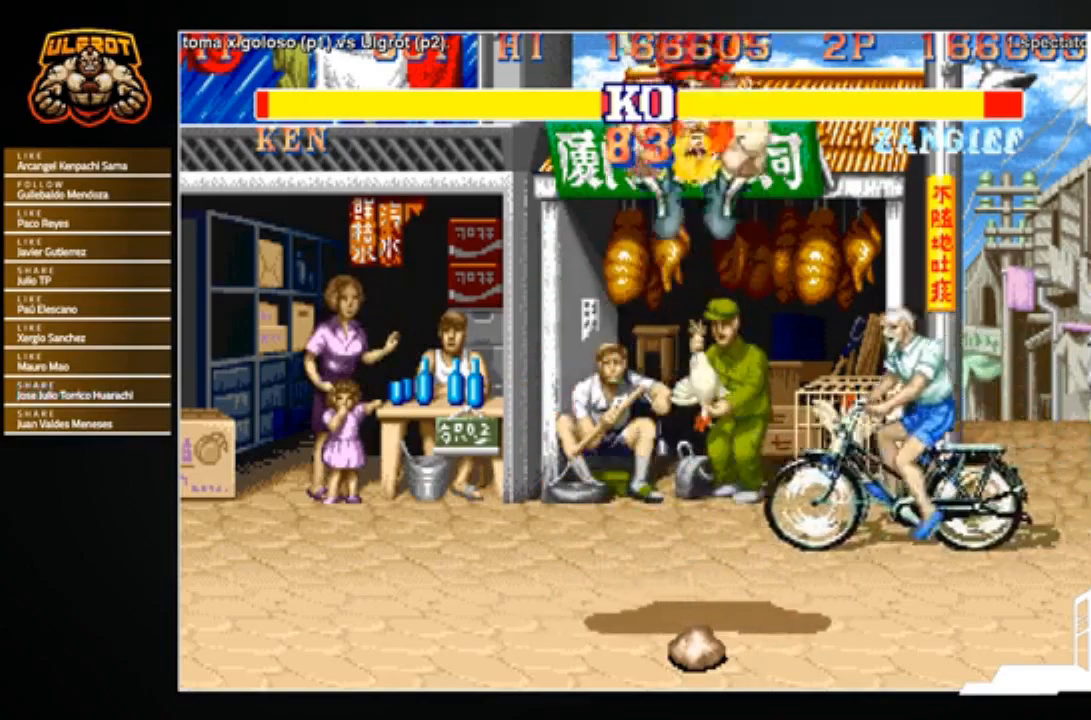
{"buttons": [], "left_stick": "center", "events": []}
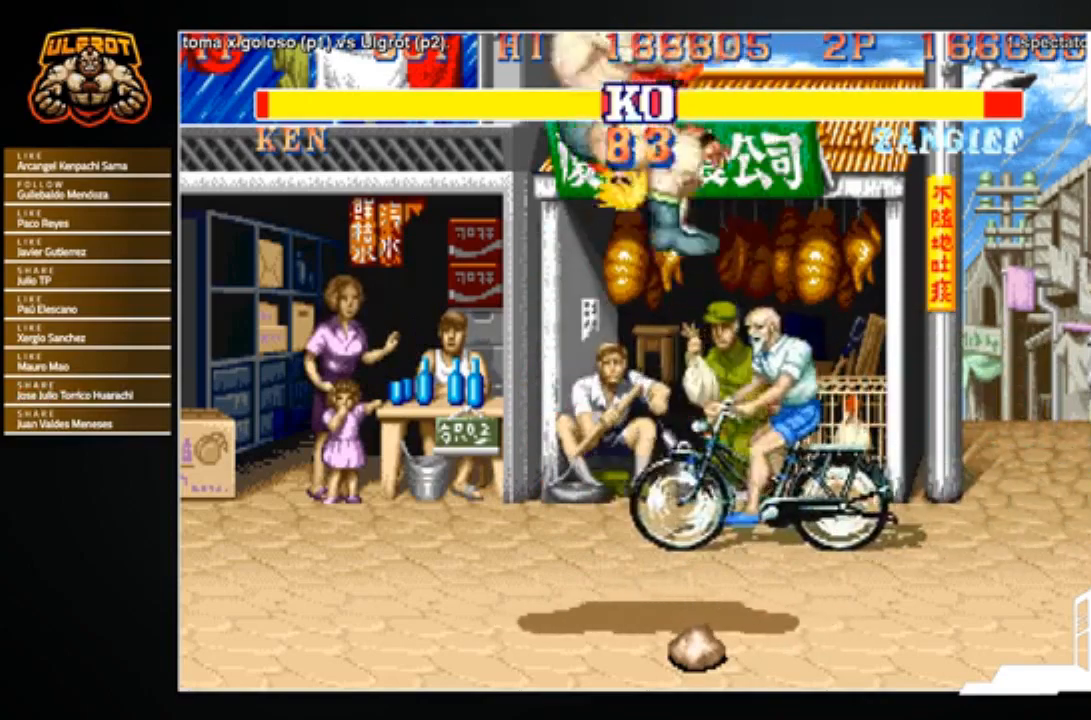
{"buttons": [], "left_stick": "center", "events": []}
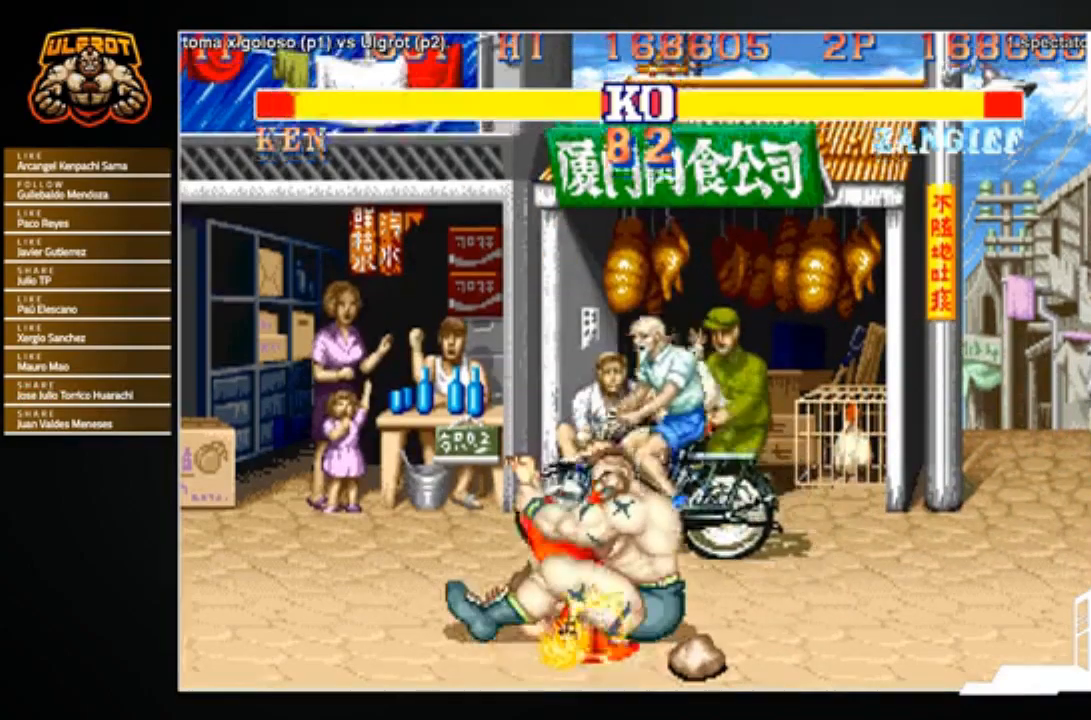
{"buttons": [], "left_stick": "center", "events": []}
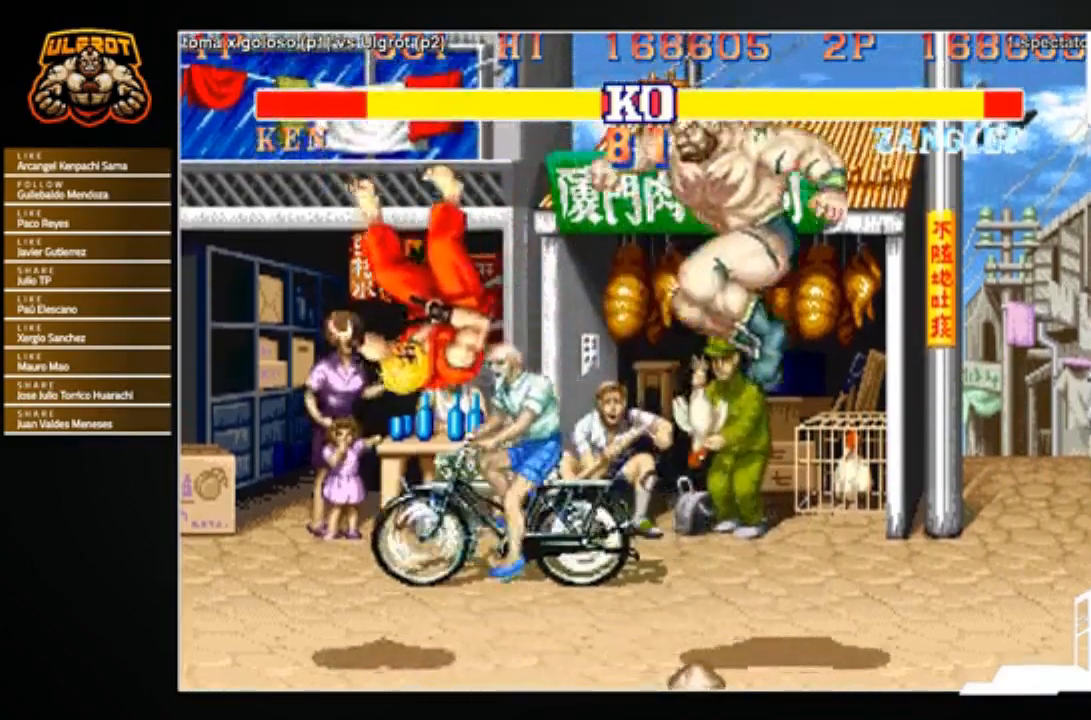
{"buttons": [], "left_stick": "left", "events": [[134, "left_stick", "left"]]}
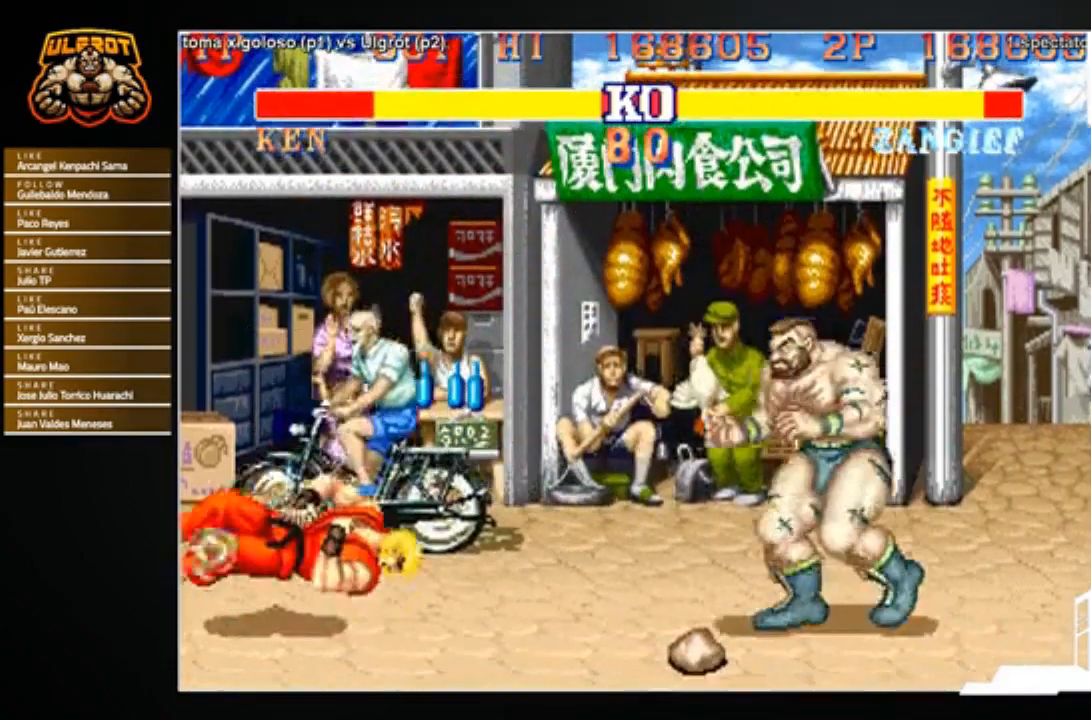
{"buttons": [], "left_stick": "left", "events": []}
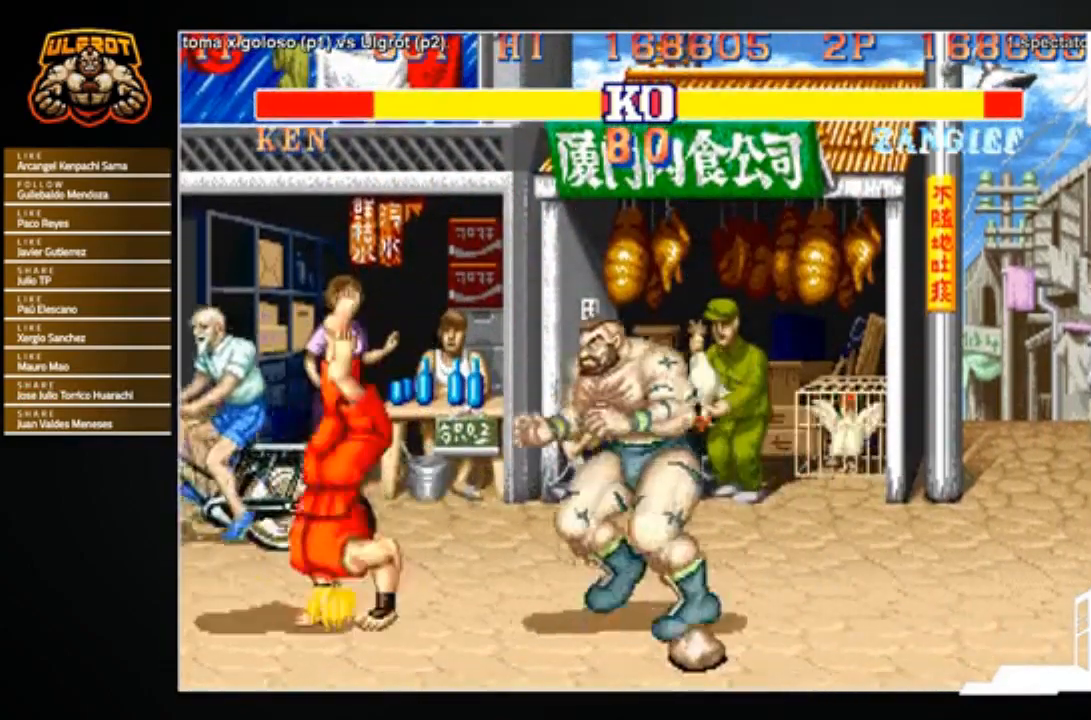
{"buttons": [], "left_stick": "right", "events": [[67, "SQUARE", "down"], [134, "SQUARE", "up"], [134, "left_stick", "right"]]}
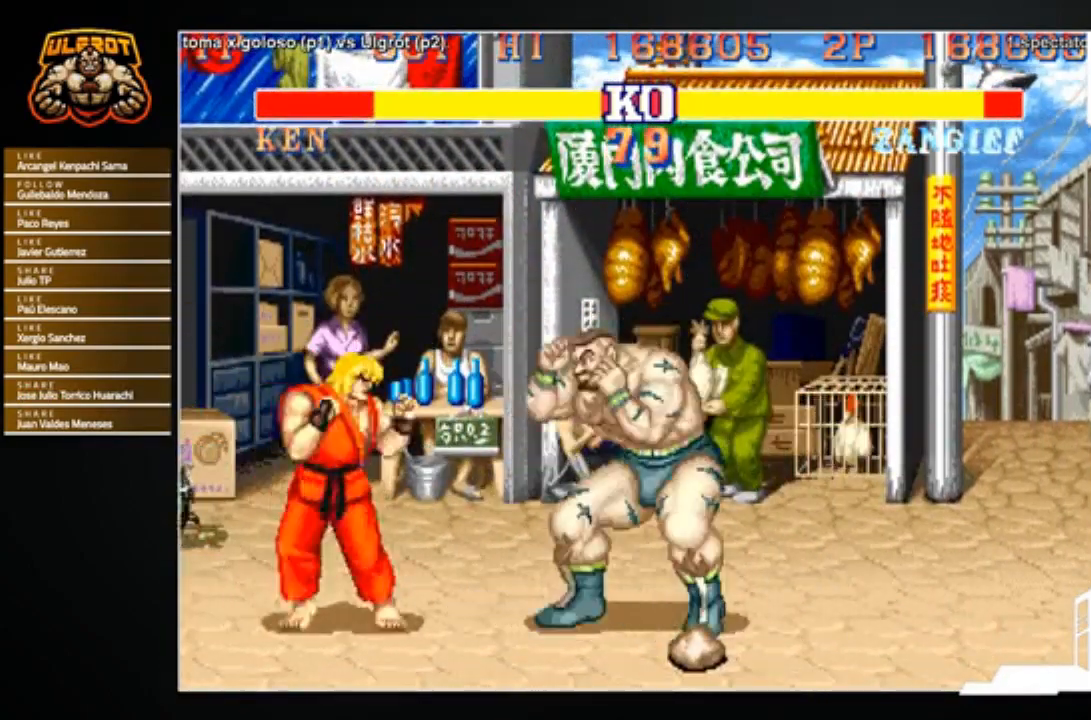
{"buttons": [], "left_stick": "down-right", "events": [[100, "left_stick", "left"], [233, "left_stick", "down-right"]]}
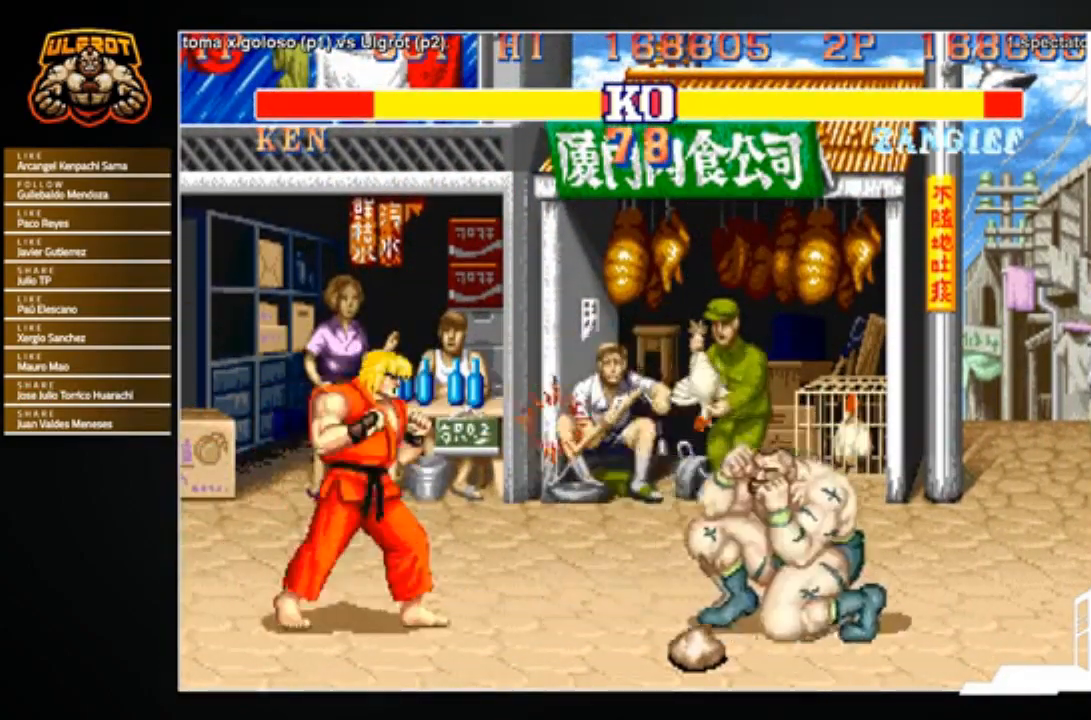
{"buttons": [], "left_stick": "left", "events": [[34, "left_stick", "center"], [134, "left_stick", "left"], [300, "SQUARE", "down"], [300, "left_stick", "down-right"], [367, "SQUARE", "up"], [501, "left_stick", "left"]]}
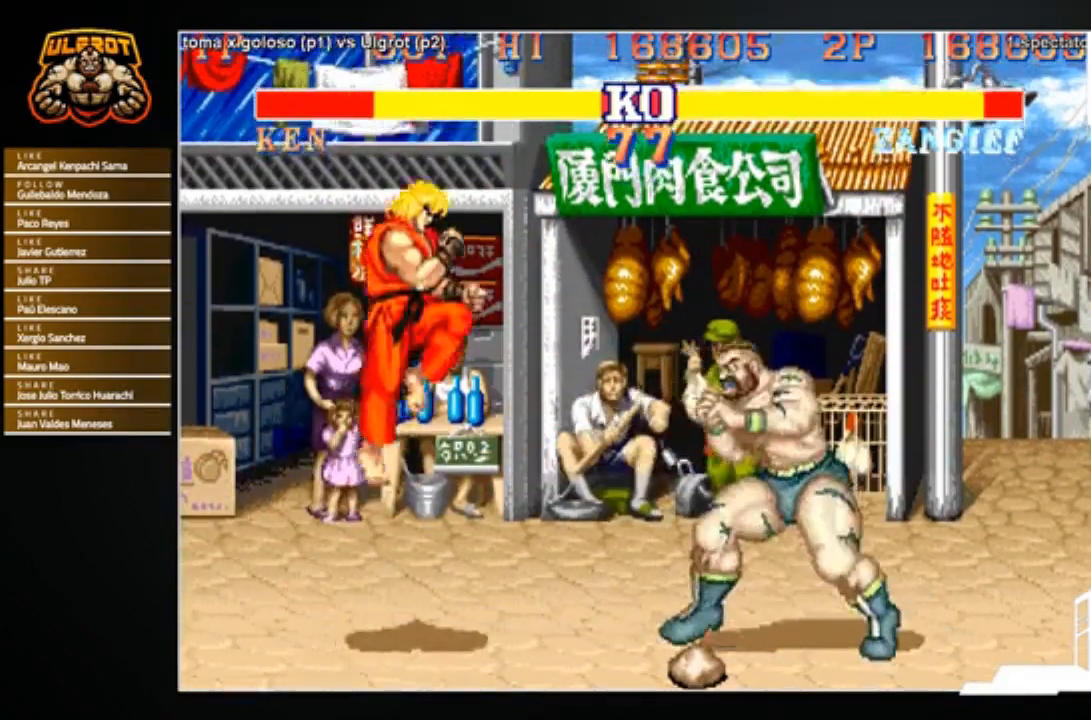
{"buttons": [], "left_stick": "down-right", "events": [[233, "left_stick", "down-right"], [400, "R1", "down"], [400, "SQUARE", "down"], [400, "TRIANGLE", "down"], [433, "R1", "up"], [433, "SQUARE", "up"], [433, "TRIANGLE", "up"]]}
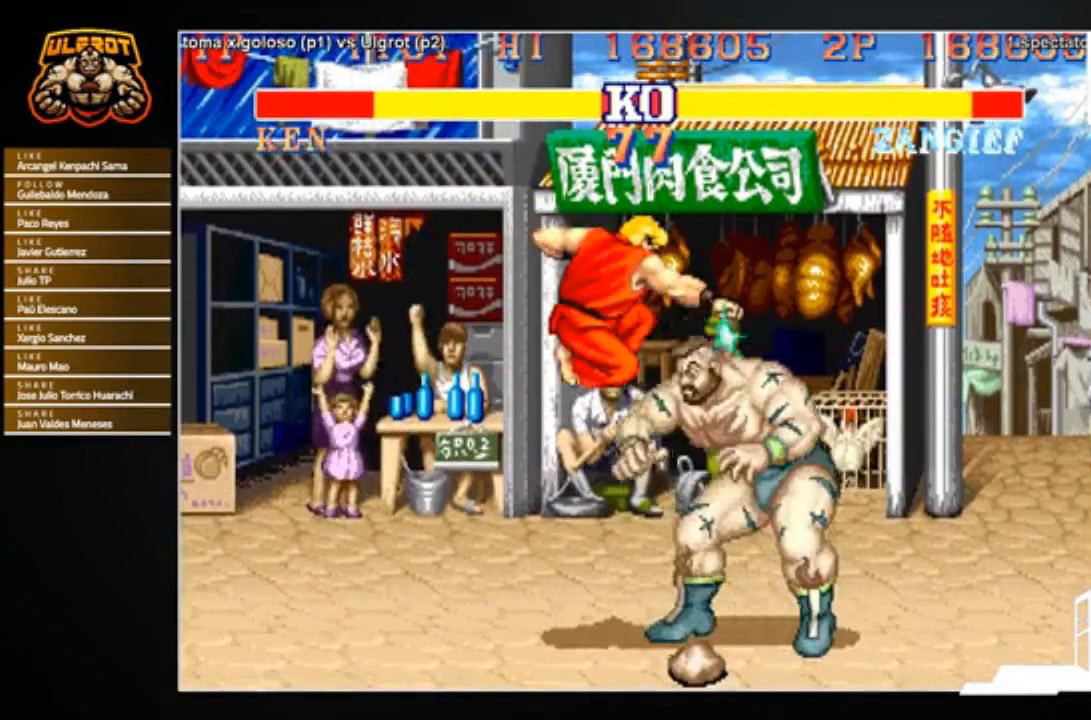
{"buttons": [], "left_stick": "down-right", "events": [[367, "TRIANGLE", "down"], [434, "TRIANGLE", "up"]]}
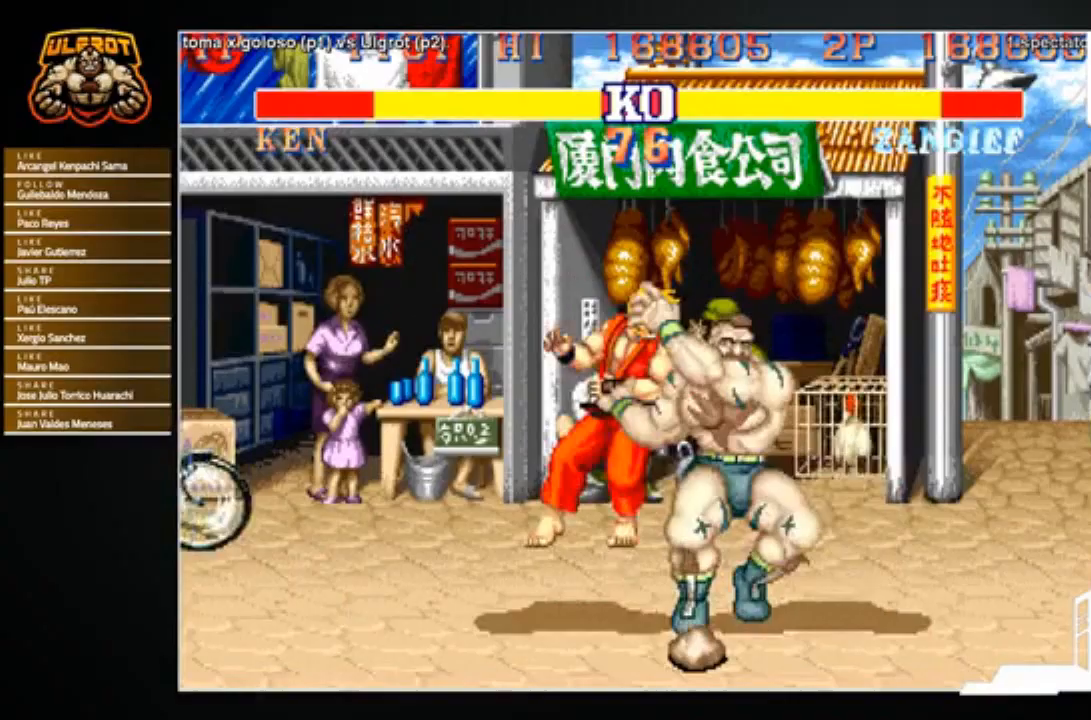
{"buttons": [], "left_stick": "right", "events": [[300, "left_stick", "center"], [333, "TRIANGLE", "down"], [400, "TRIANGLE", "up"], [467, "left_stick", "right"]]}
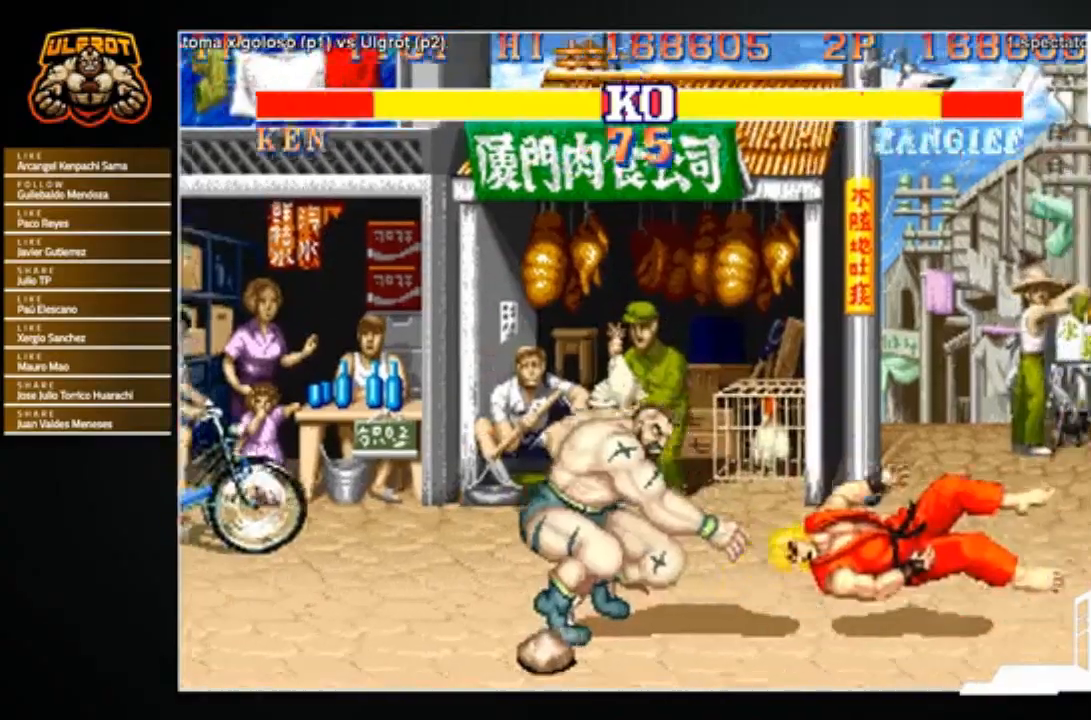
{"buttons": [], "left_stick": "right", "events": []}
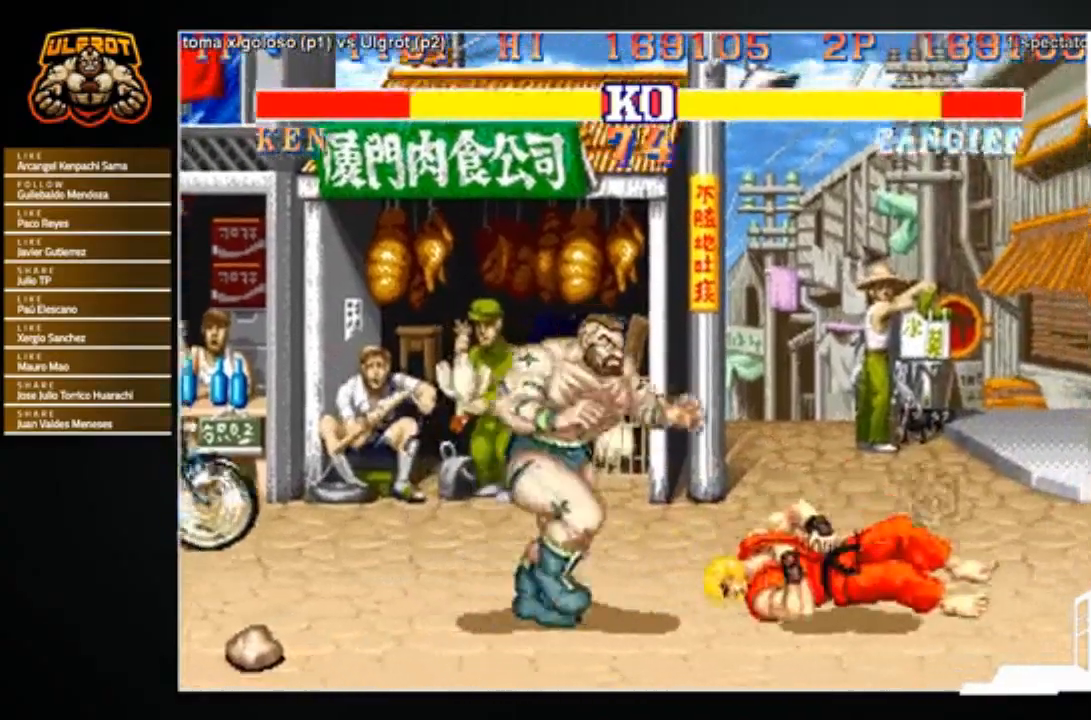
{"buttons": [], "left_stick": "down-left", "events": [[133, "left_stick", "up-right"], [267, "left_stick", "center"], [433, "left_stick", "down-left"]]}
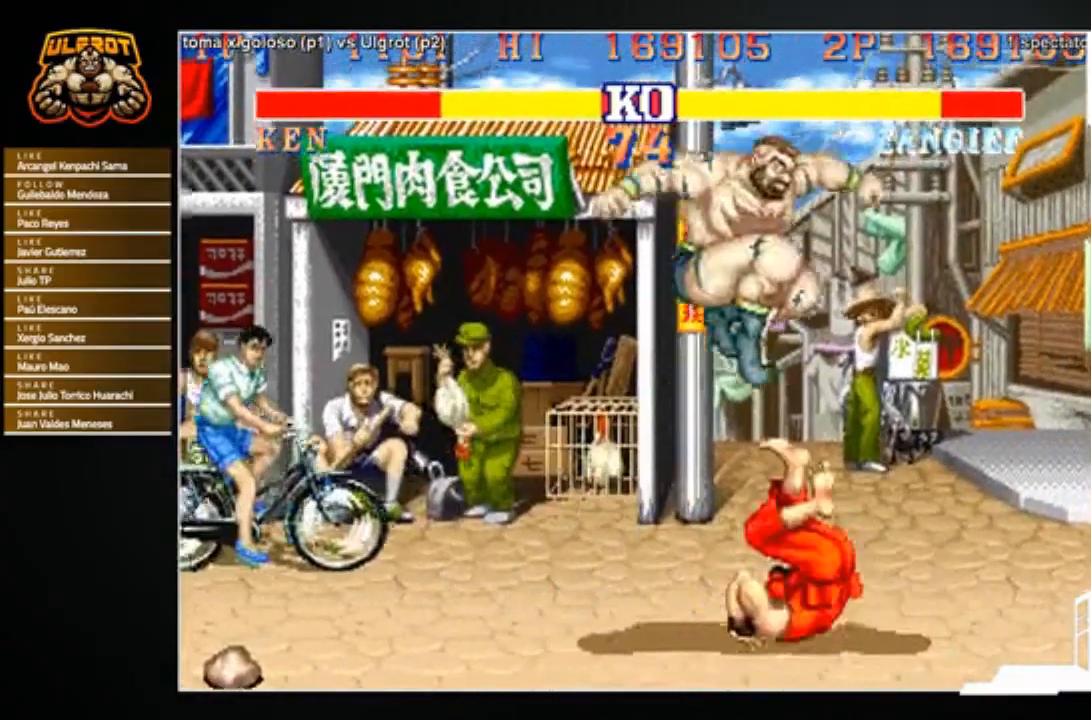
{"buttons": [], "left_stick": "down-left", "events": [[267, "CROSS", "down"], [334, "CROSS", "up"]]}